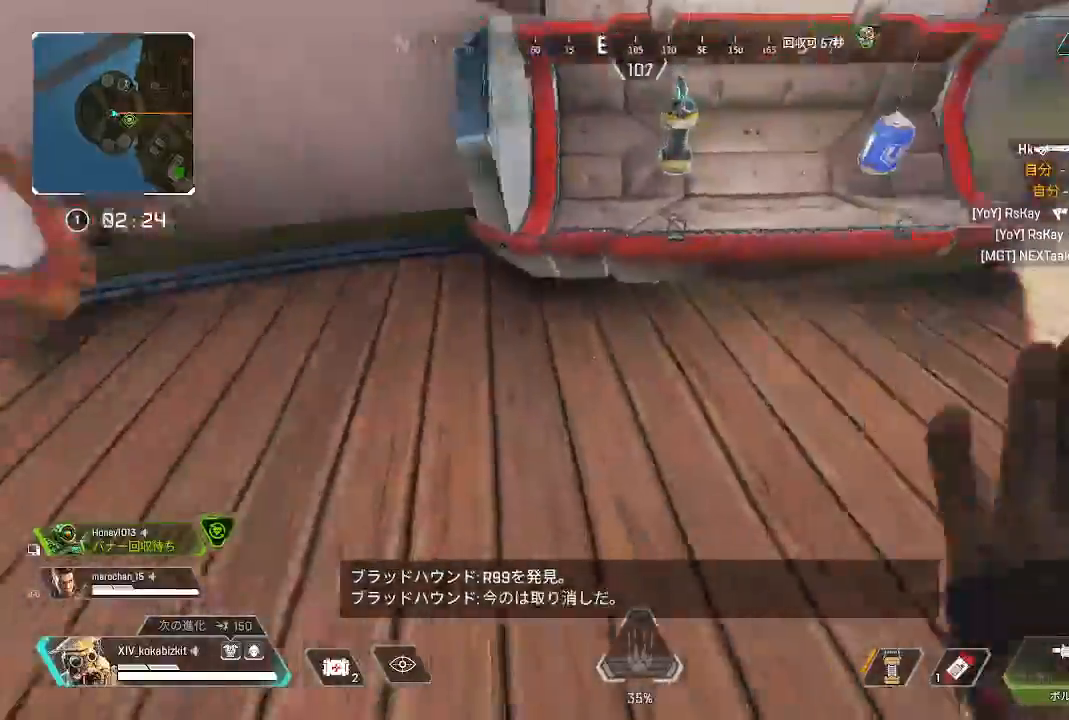
Gameplay with a controller (PlayStation layout); each line is a JSON object with the inputs held at the frame after it (dt_ms = milliseconds from this image to that frame). "events" lists button and stick changes between this image and that frame as [ms after this image, input, new state], when the widget could be followed in between. Not read: L3 R3 SELECT START.
{"dt_ms": 500, "buttons": [], "left_stick": "center", "right_stick": "center", "events": [[100, "right_stick", "right"], [217, "left_stick", "center"], [233, "right_stick", "left"], [283, "right_stick", "center"], [400, "left_stick", "down-left"], [500, "left_stick", "center"]]}
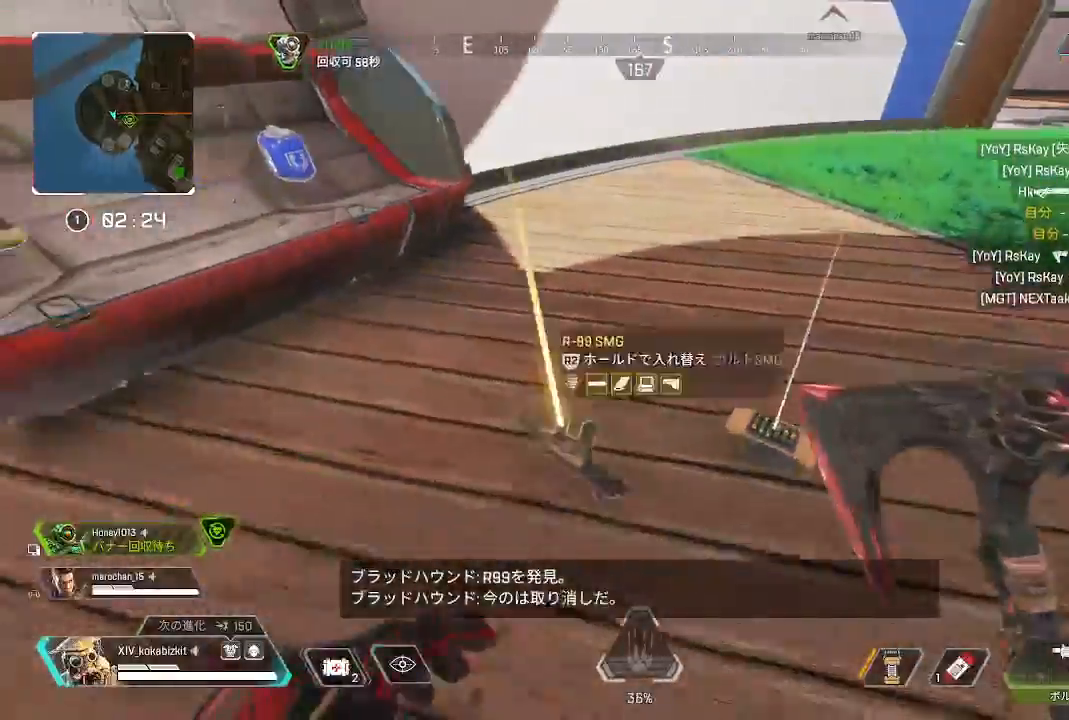
{"dt_ms": 500, "buttons": [], "left_stick": "right", "right_stick": "right"}
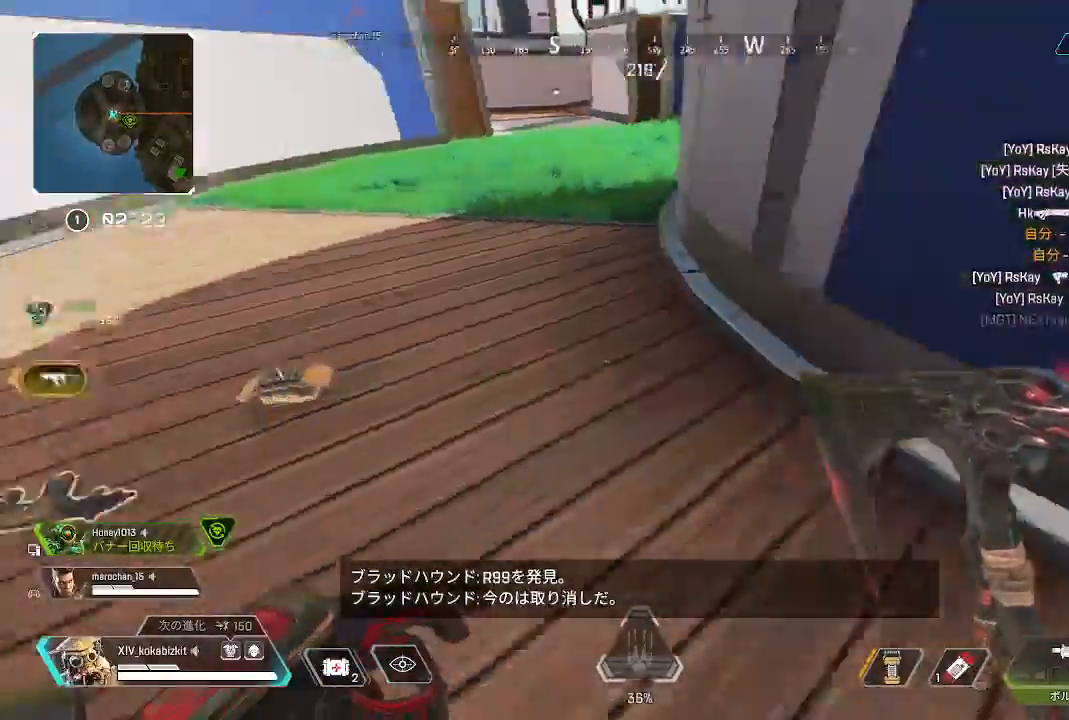
{"dt_ms": 500, "buttons": ["TRIANGLE"], "left_stick": "up", "right_stick": "center"}
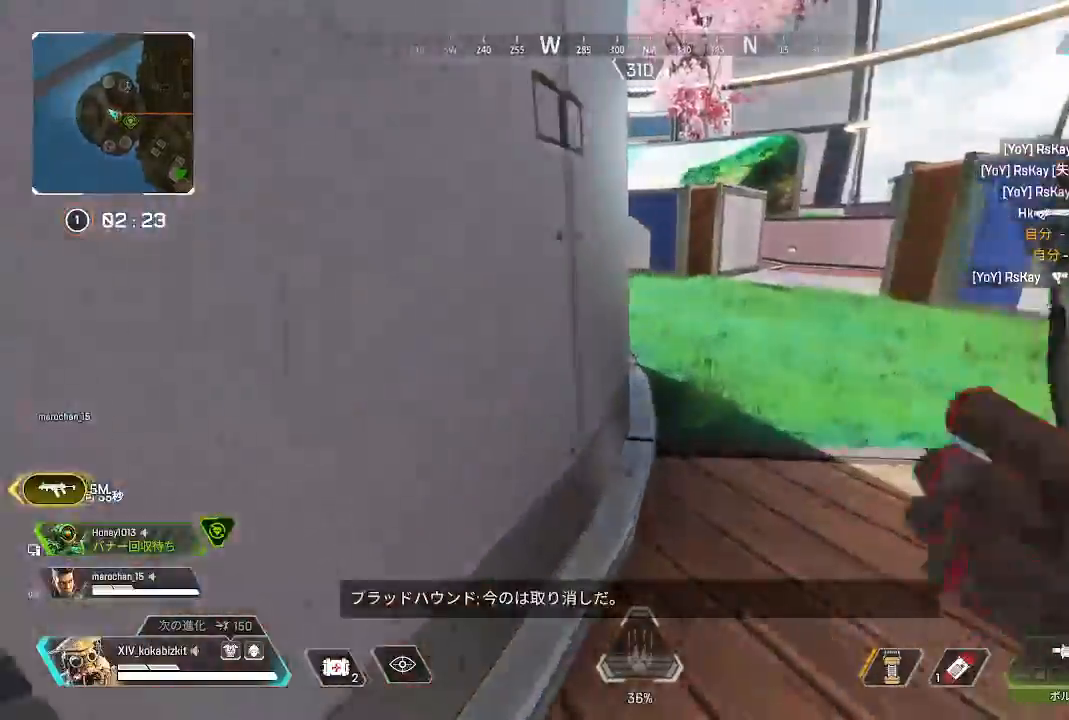
{"dt_ms": 1000, "buttons": [], "left_stick": "up", "right_stick": "center"}
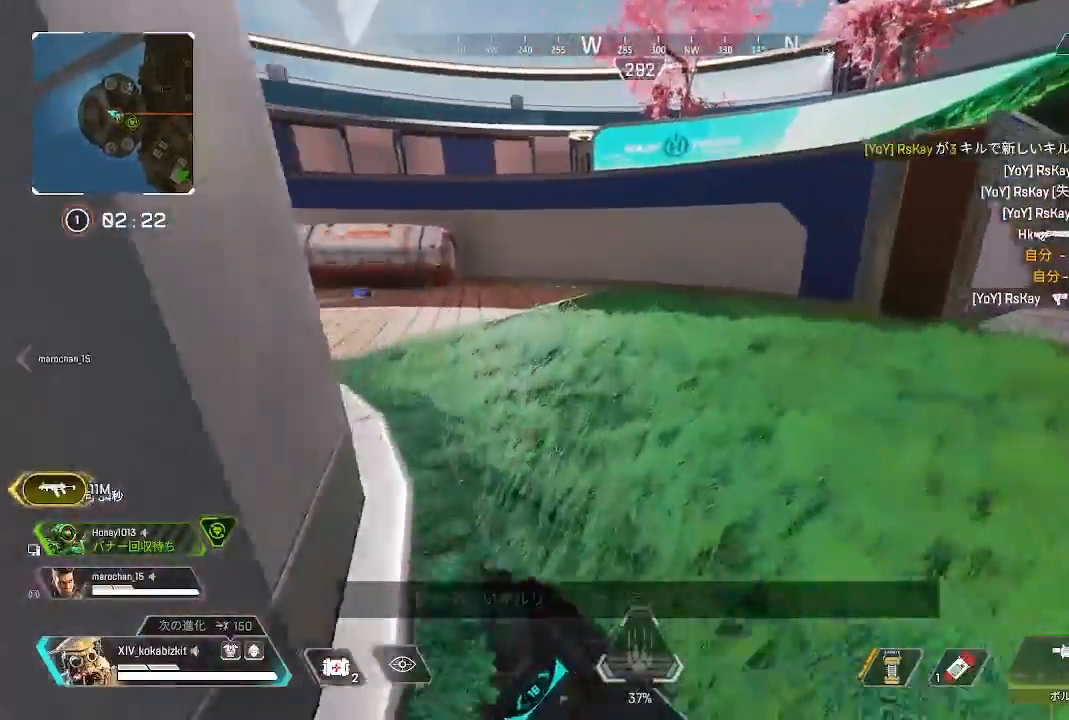
{"dt_ms": 500, "buttons": ["L1"], "left_stick": "up", "right_stick": "left", "events": [[67, "TRIANGLE", "down"], [183, "TRIANGLE", "up"], [300, "right_stick", "left"], [400, "L1", "down"]]}
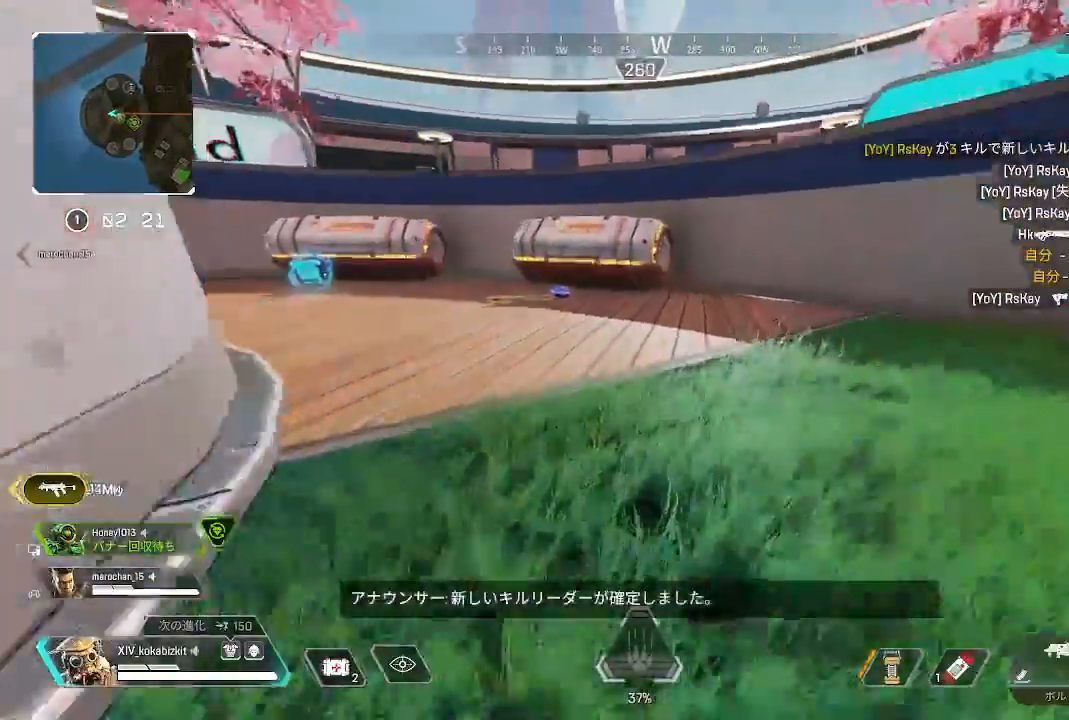
{"dt_ms": 500, "buttons": [], "left_stick": "up", "right_stick": "center", "events": [[17, "right_stick", "center"], [267, "right_stick", "left"], [317, "L1", "up"], [400, "right_stick", "center"]]}
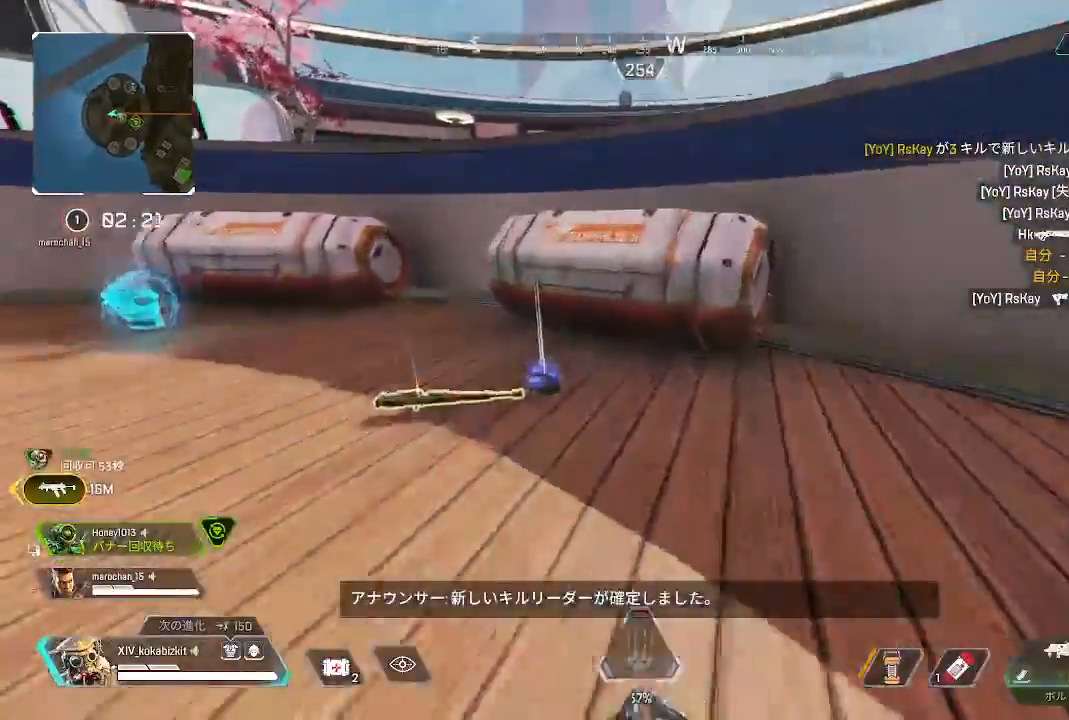
{"dt_ms": 500, "buttons": [], "left_stick": "down", "right_stick": "down-left", "events": [[167, "R2", "down"], [267, "R2", "up"], [350, "R2", "down"], [383, "right_stick", "down"], [450, "right_stick", "down-left"], [467, "R2", "up"], [483, "left_stick", "down"]]}